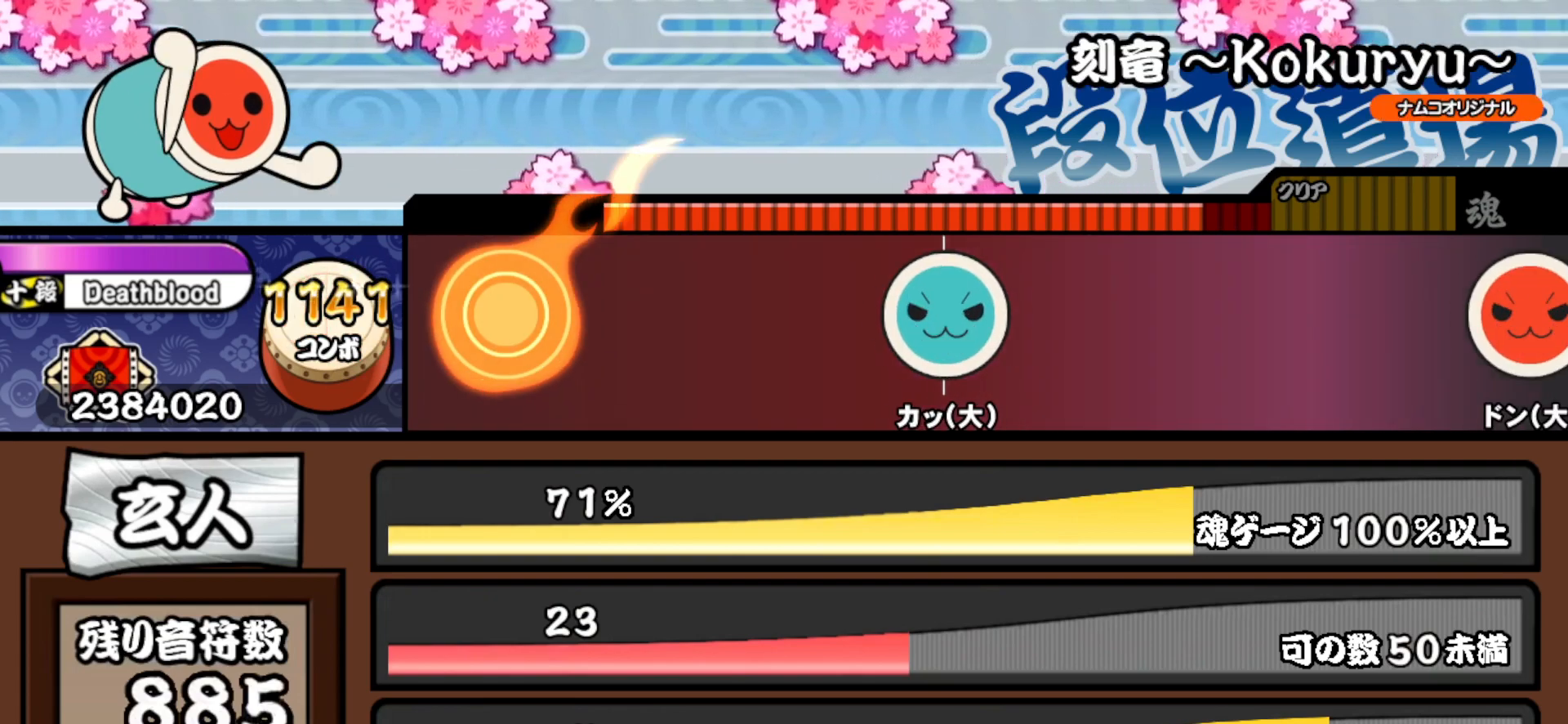
Gameplay with a controller (PlayStation layout); each line is a JSON object with the inputs held at the frame after it. "events" lists button and stick changes between this image and that frame as [ms after this image, input, new state], when the widget could be followed in between. Not read: left_stick.
{"buttons": [], "right_stick": "center", "events": []}
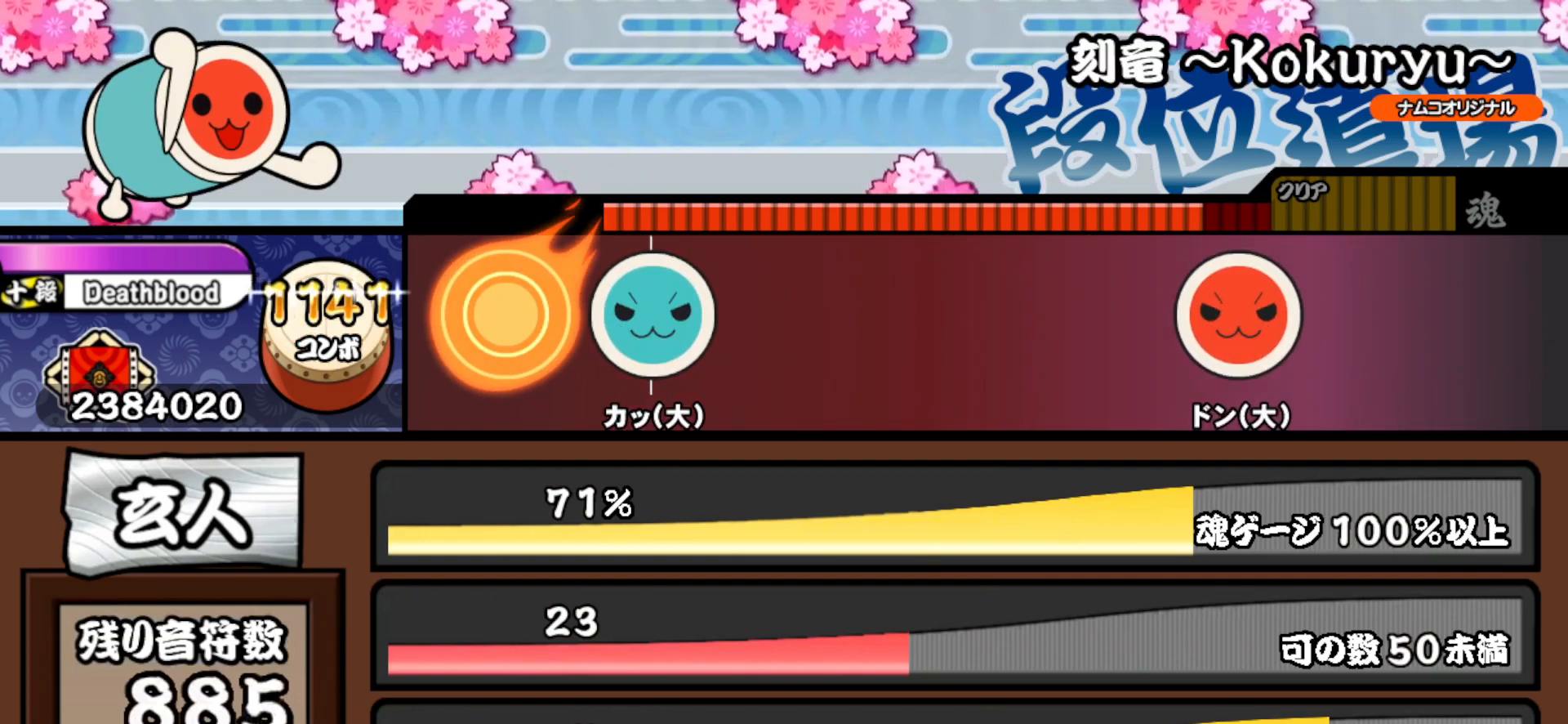
{"buttons": [], "right_stick": "center", "events": [[267, "TRIANGLE", "down"], [467, "TRIANGLE", "up"]]}
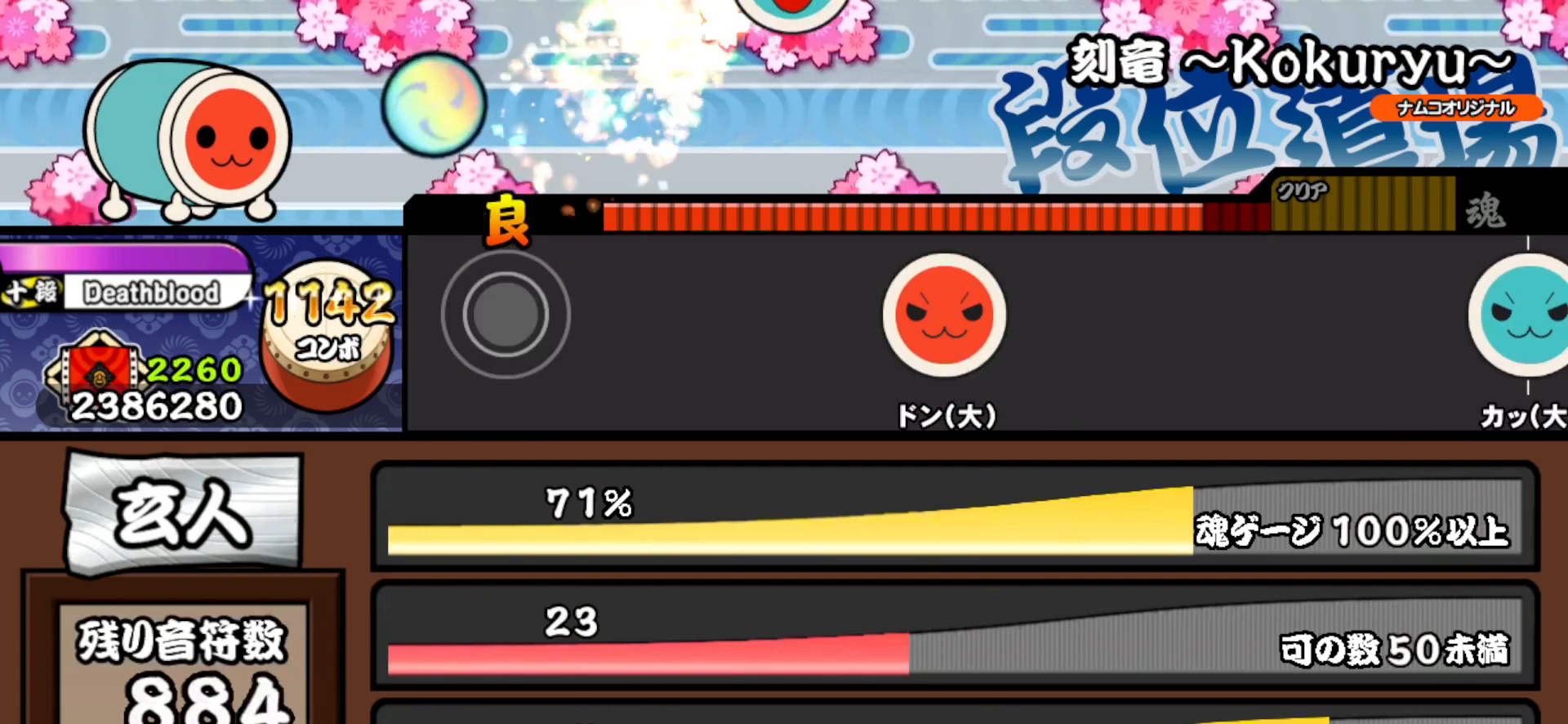
{"buttons": [], "right_stick": "center", "events": []}
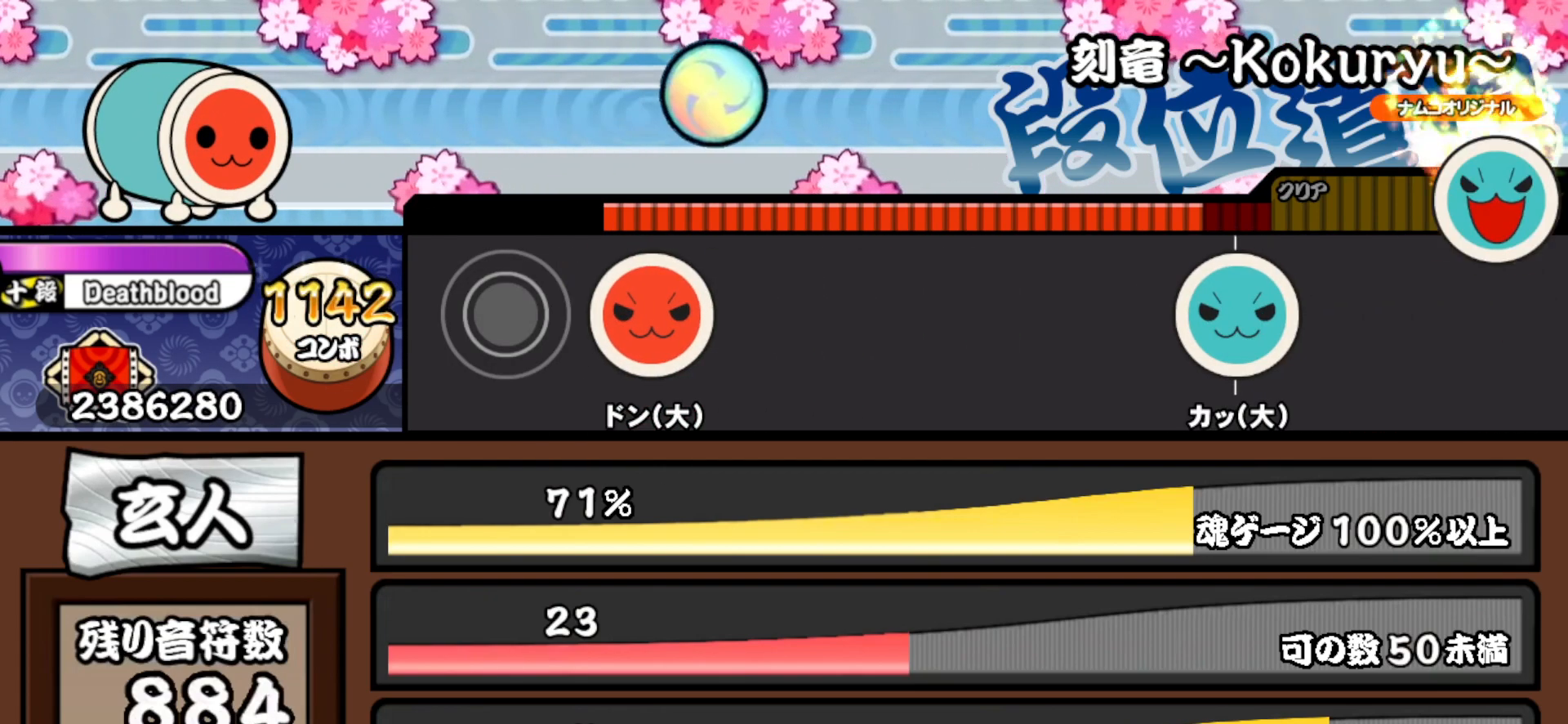
{"buttons": [], "right_stick": "center", "events": [[283, "SQUARE", "down"], [467, "SQUARE", "up"]]}
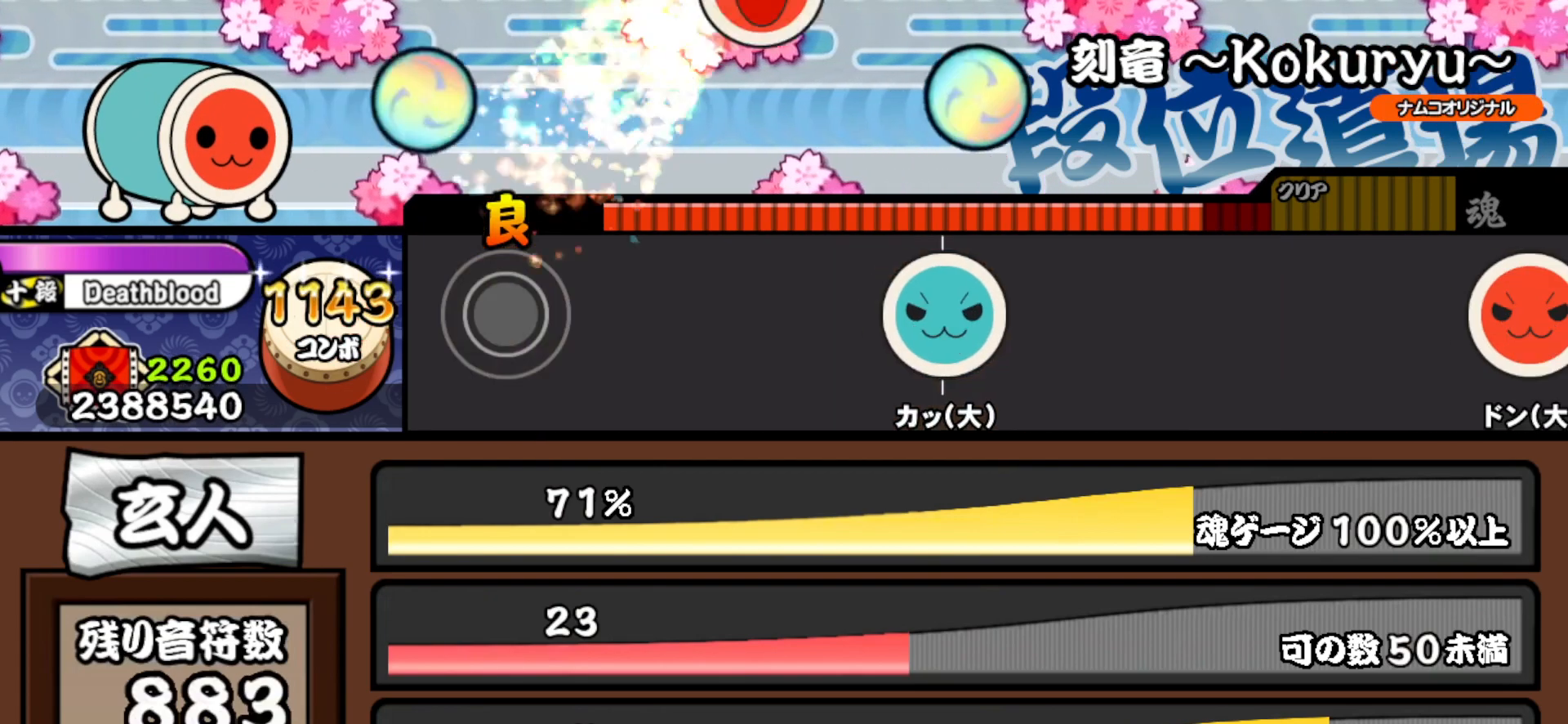
{"buttons": [], "right_stick": "center", "events": []}
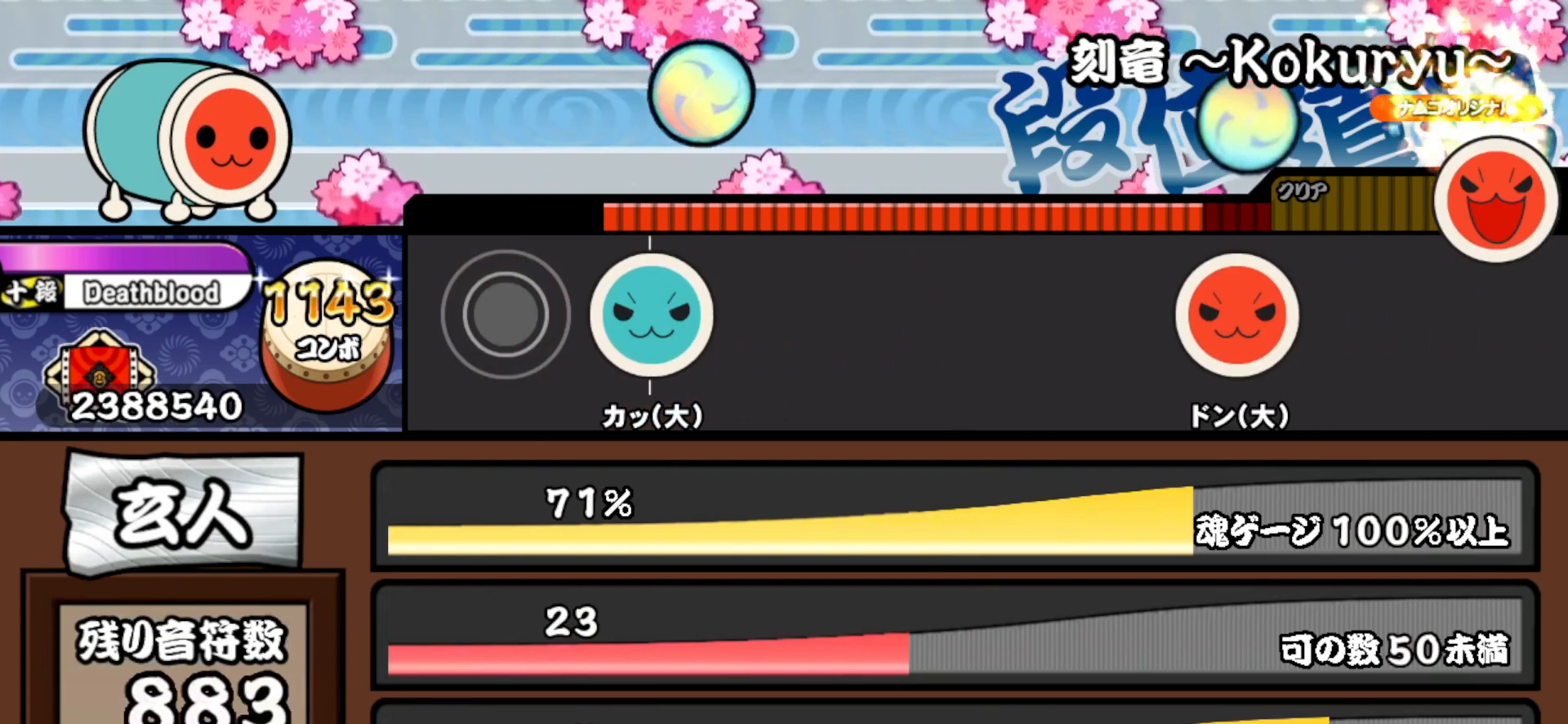
{"buttons": [], "right_stick": "center", "events": [[283, "TRIANGLE", "down"], [467, "TRIANGLE", "up"]]}
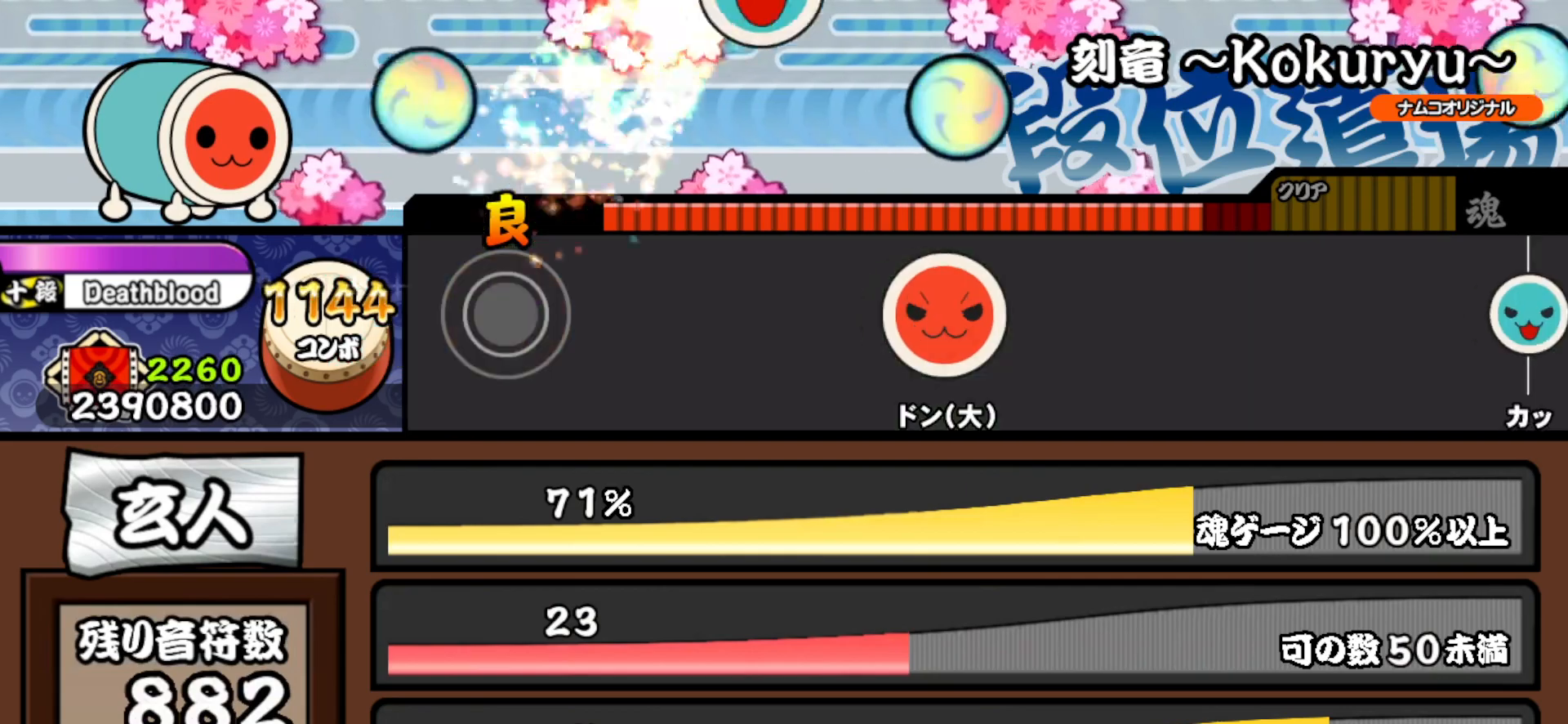
{"buttons": [], "right_stick": "center", "events": []}
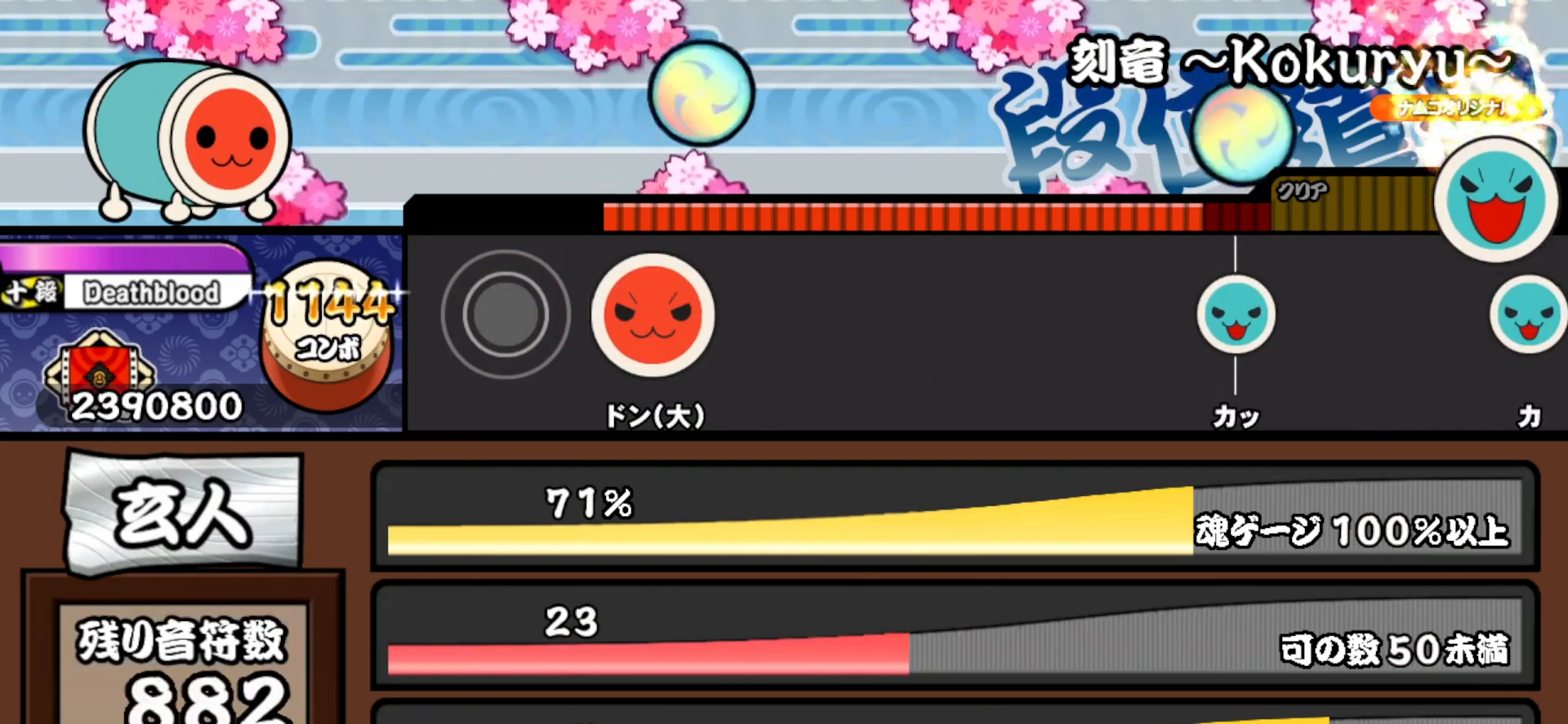
{"buttons": [], "right_stick": "center", "events": [[283, "SQUARE", "down"], [500, "SQUARE", "up"]]}
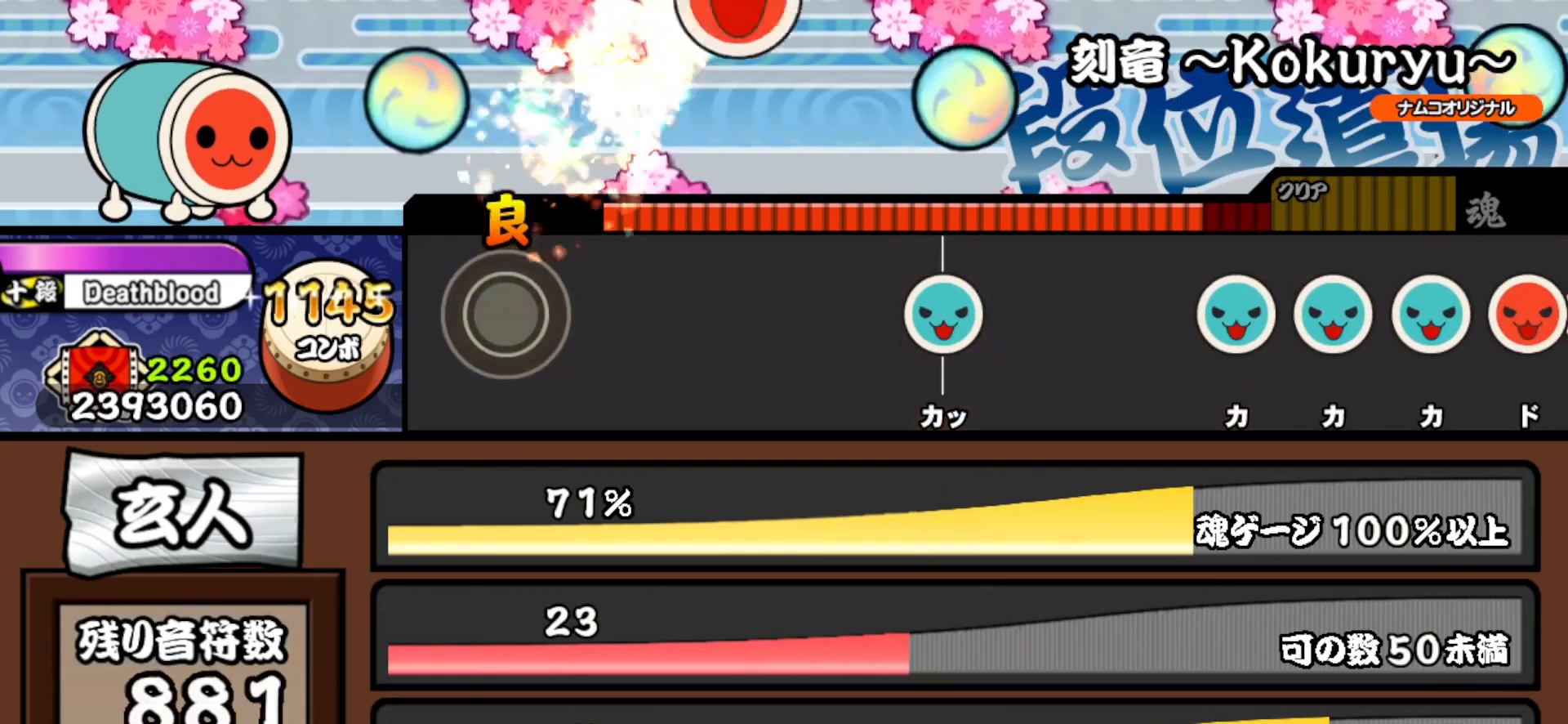
{"buttons": [], "right_stick": "center", "events": []}
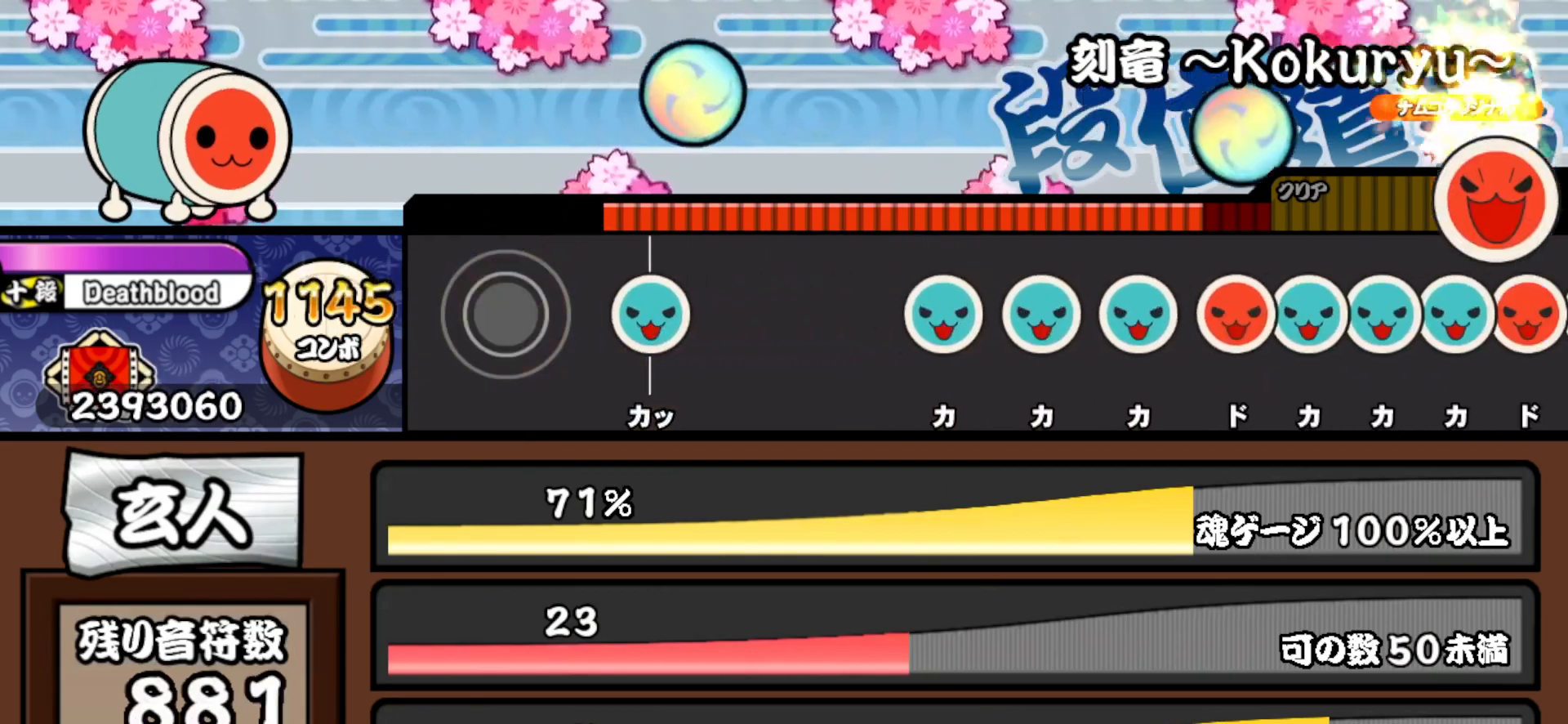
{"buttons": ["TRIANGLE"], "right_stick": "center", "events": [[267, "TRIANGLE", "down"]]}
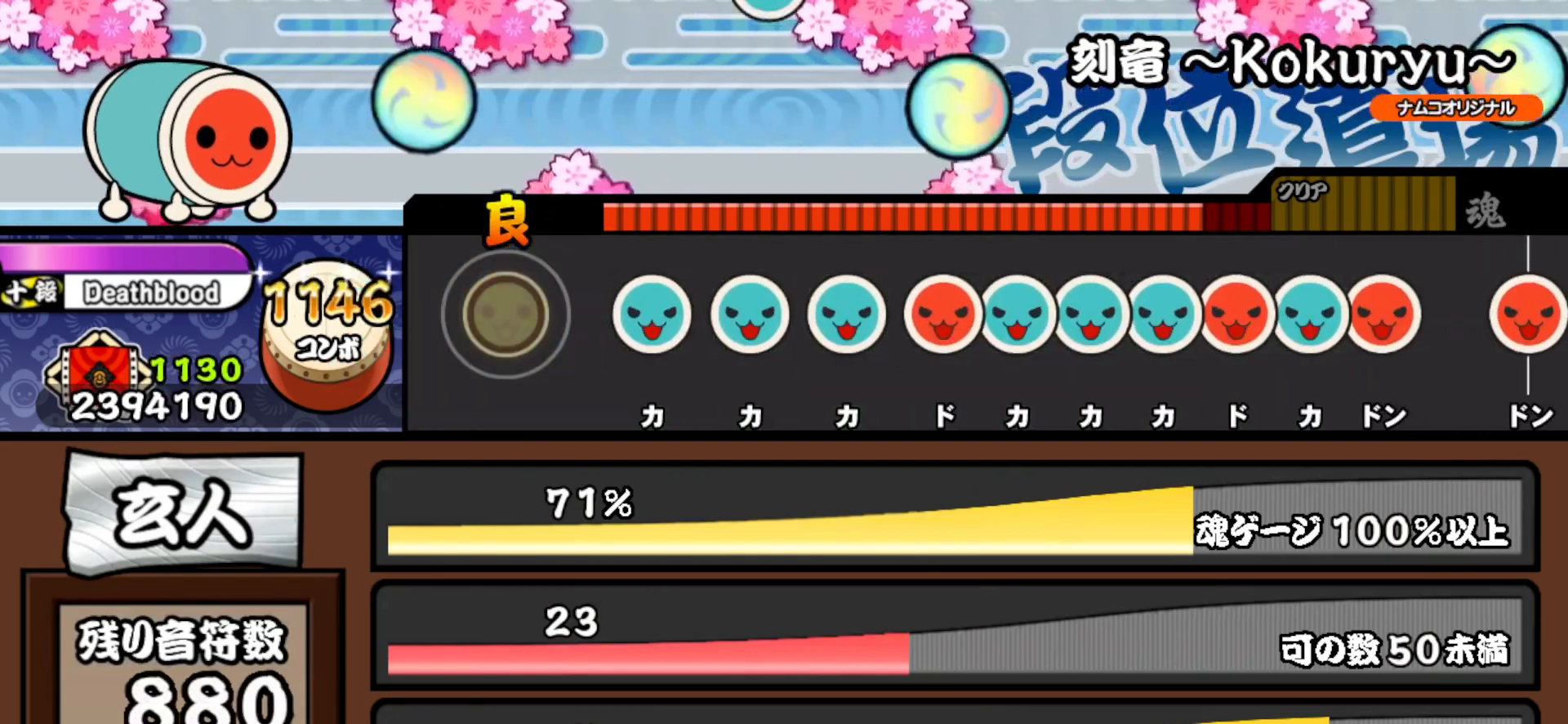
{"buttons": ["DPAD_UP"], "right_stick": "center", "events": [[33, "TRIANGLE", "up"], [267, "TRIANGLE", "down"], [450, "DPAD_UP", "down"], [483, "TRIANGLE", "up"]]}
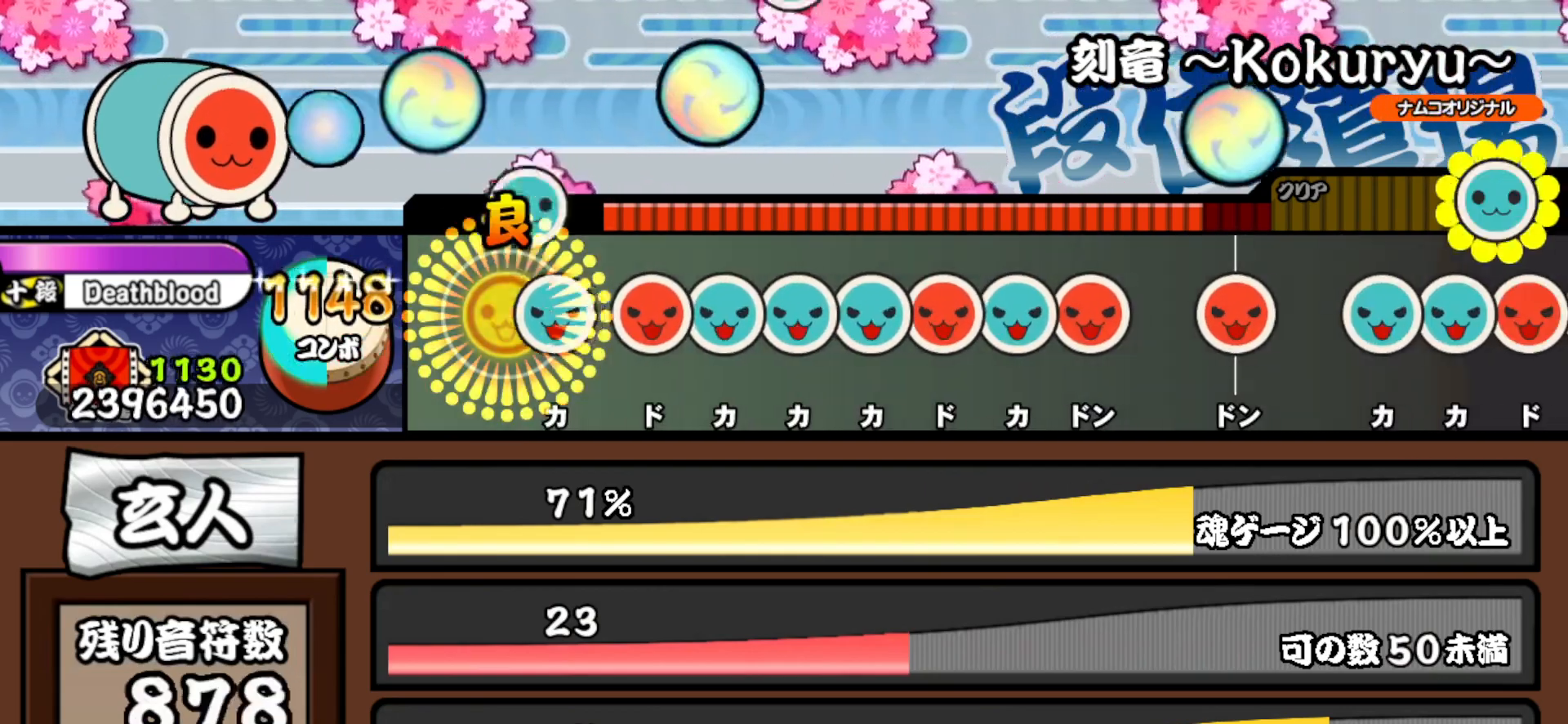
{"buttons": ["TRIANGLE"], "right_stick": "center", "events": [[117, "DPAD_UP", "up"], [117, "TRIANGLE", "down"], [267, "DPAD_RIGHT", "down"], [300, "TRIANGLE", "up"], [383, "DPAD_RIGHT", "up"], [400, "TRIANGLE", "down"]]}
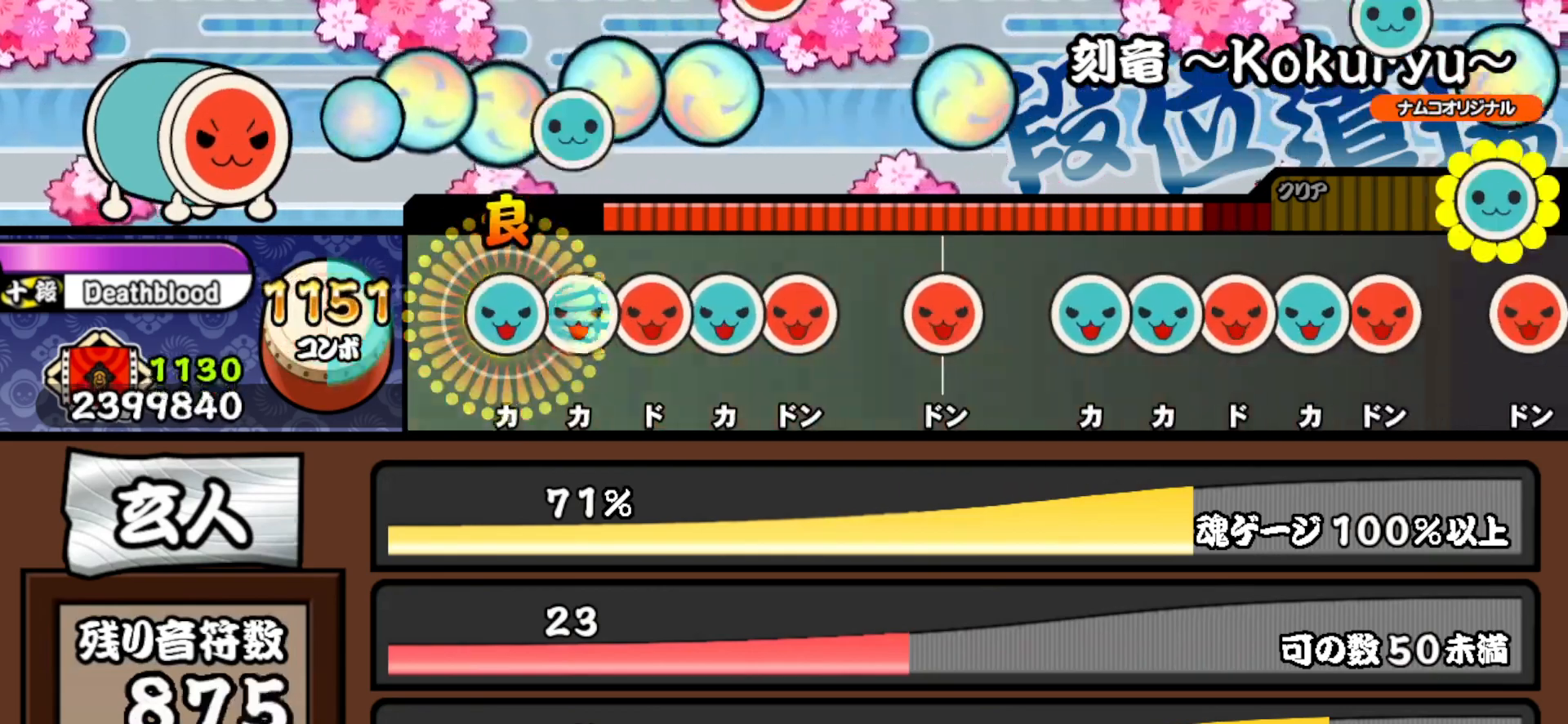
{"buttons": ["TRIANGLE"], "right_stick": "center", "events": [[33, "DPAD_UP", "down"], [50, "TRIANGLE", "up"], [150, "DPAD_UP", "up"], [150, "TRIANGLE", "down"], [283, "DPAD_RIGHT", "down"], [317, "TRIANGLE", "up"], [417, "DPAD_RIGHT", "up"], [417, "TRIANGLE", "down"]]}
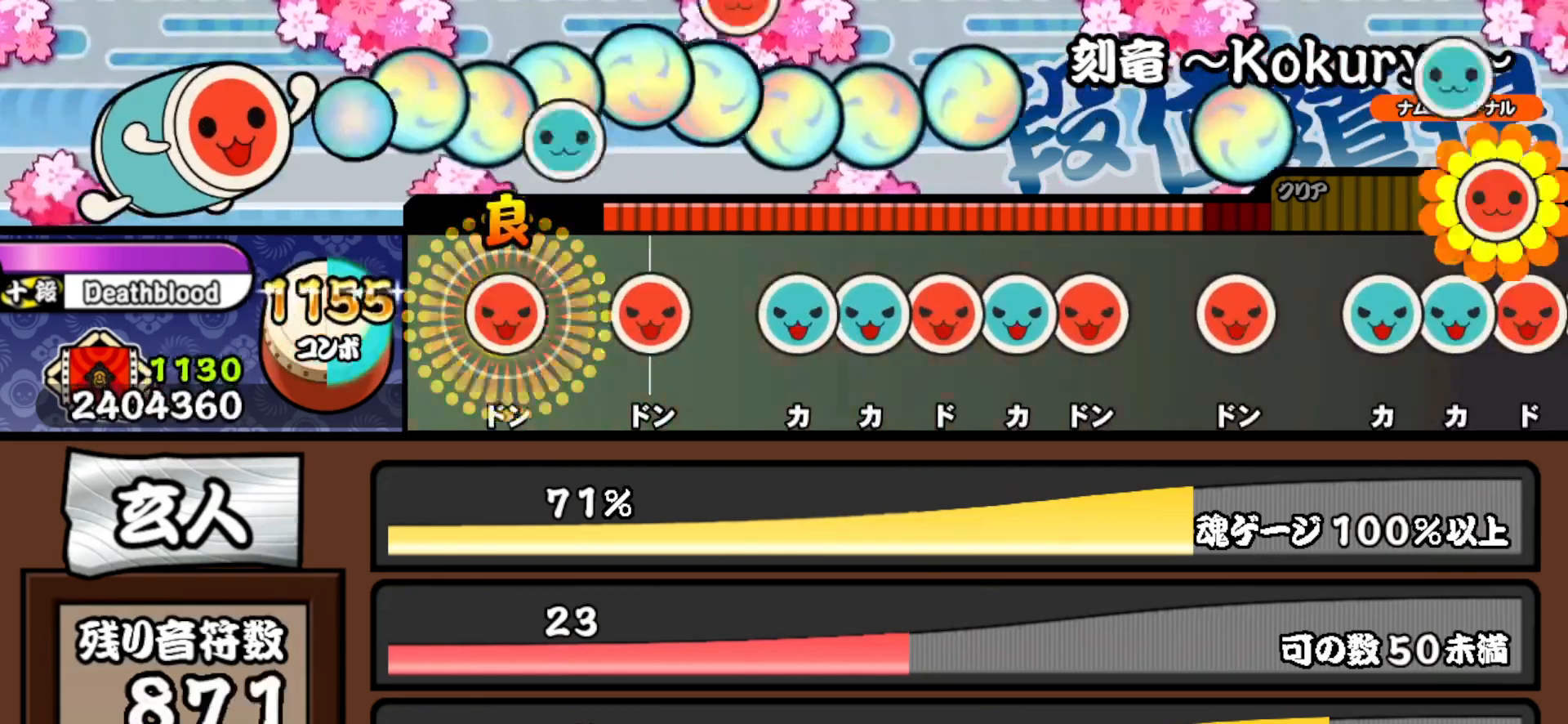
{"buttons": [], "right_stick": "center", "events": [[33, "DPAD_RIGHT", "down"], [83, "TRIANGLE", "up"], [200, "DPAD_RIGHT", "up"], [267, "SQUARE", "down"], [383, "SQUARE", "up"]]}
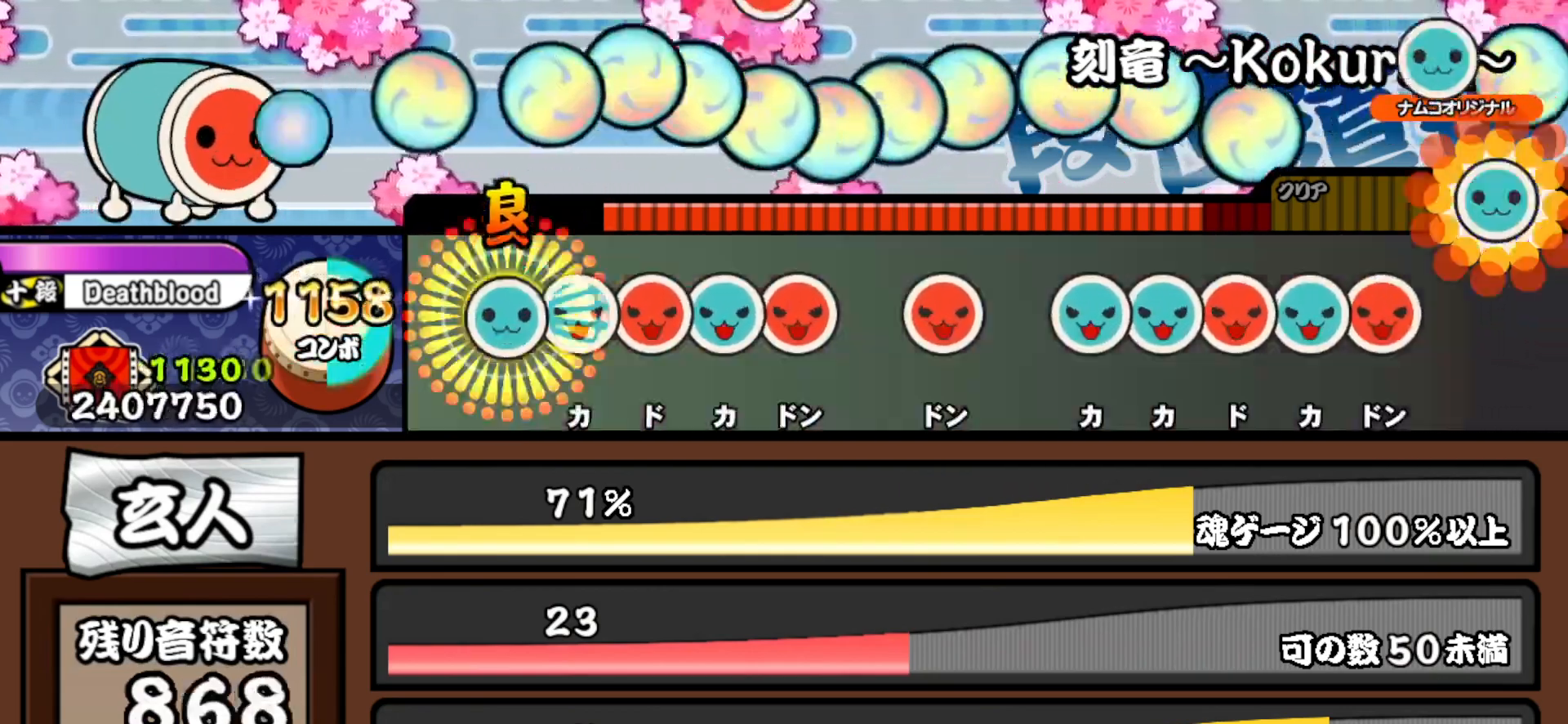
{"buttons": ["DPAD_UP"], "right_stick": "center", "events": [[17, "TRIANGLE", "down"], [150, "DPAD_UP", "down"], [150, "TRIANGLE", "up"], [267, "DPAD_UP", "up"], [267, "SQUARE", "down"], [400, "DPAD_UP", "down"], [417, "SQUARE", "up"]]}
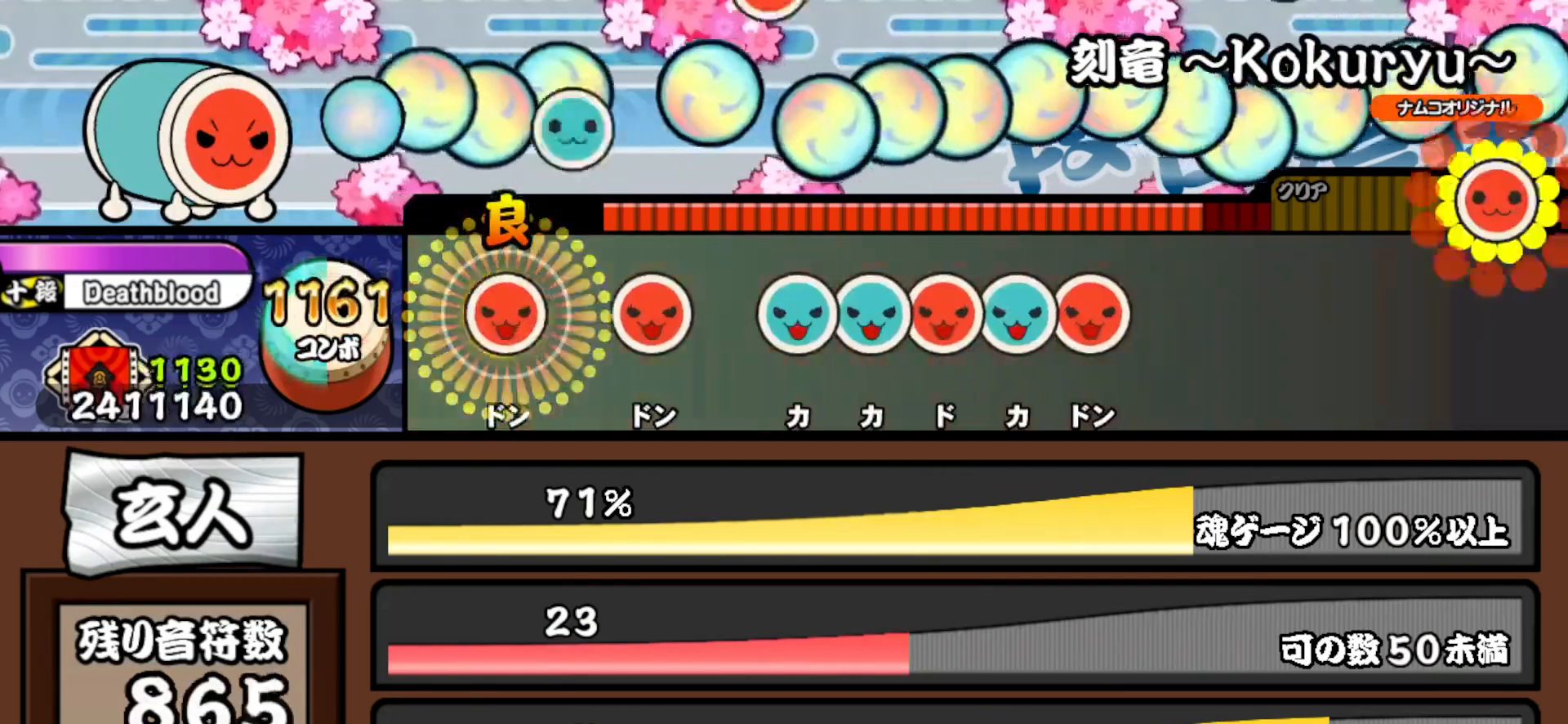
{"buttons": [], "right_stick": "center", "events": [[33, "DPAD_UP", "up"], [33, "SQUARE", "down"], [167, "SQUARE", "up"], [283, "SQUARE", "down"], [417, "SQUARE", "up"]]}
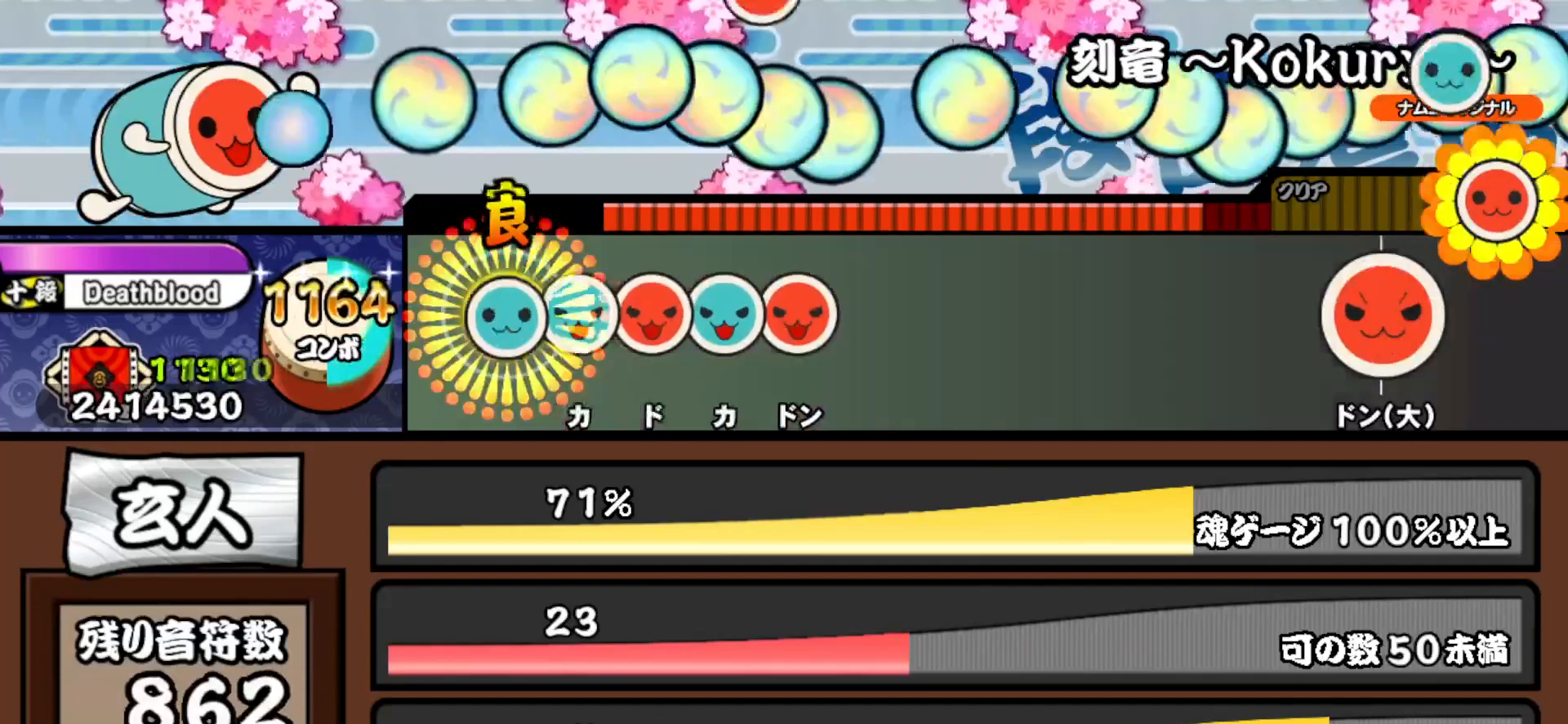
{"buttons": ["DPAD_UP"], "right_stick": "center", "events": [[17, "TRIANGLE", "down"], [133, "DPAD_UP", "down"], [150, "TRIANGLE", "up"], [250, "DPAD_UP", "up"], [250, "SQUARE", "down"], [383, "DPAD_UP", "down"], [383, "SQUARE", "up"]]}
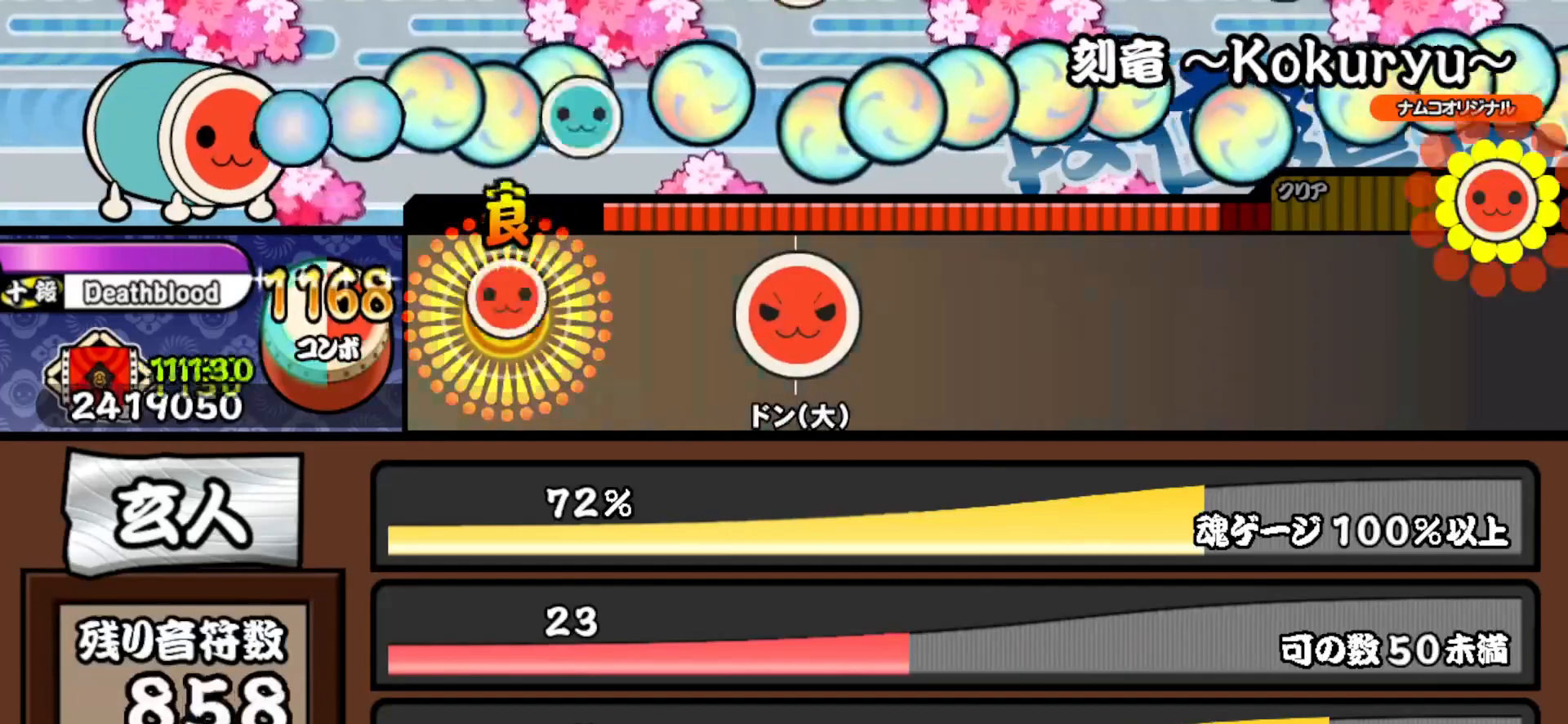
{"buttons": ["SQUARE"], "right_stick": "center", "events": [[17, "DPAD_UP", "up"], [17, "SQUARE", "down"], [133, "DPAD_UP", "down"], [150, "SQUARE", "up"], [233, "DPAD_UP", "up"], [267, "SQUARE", "down"]]}
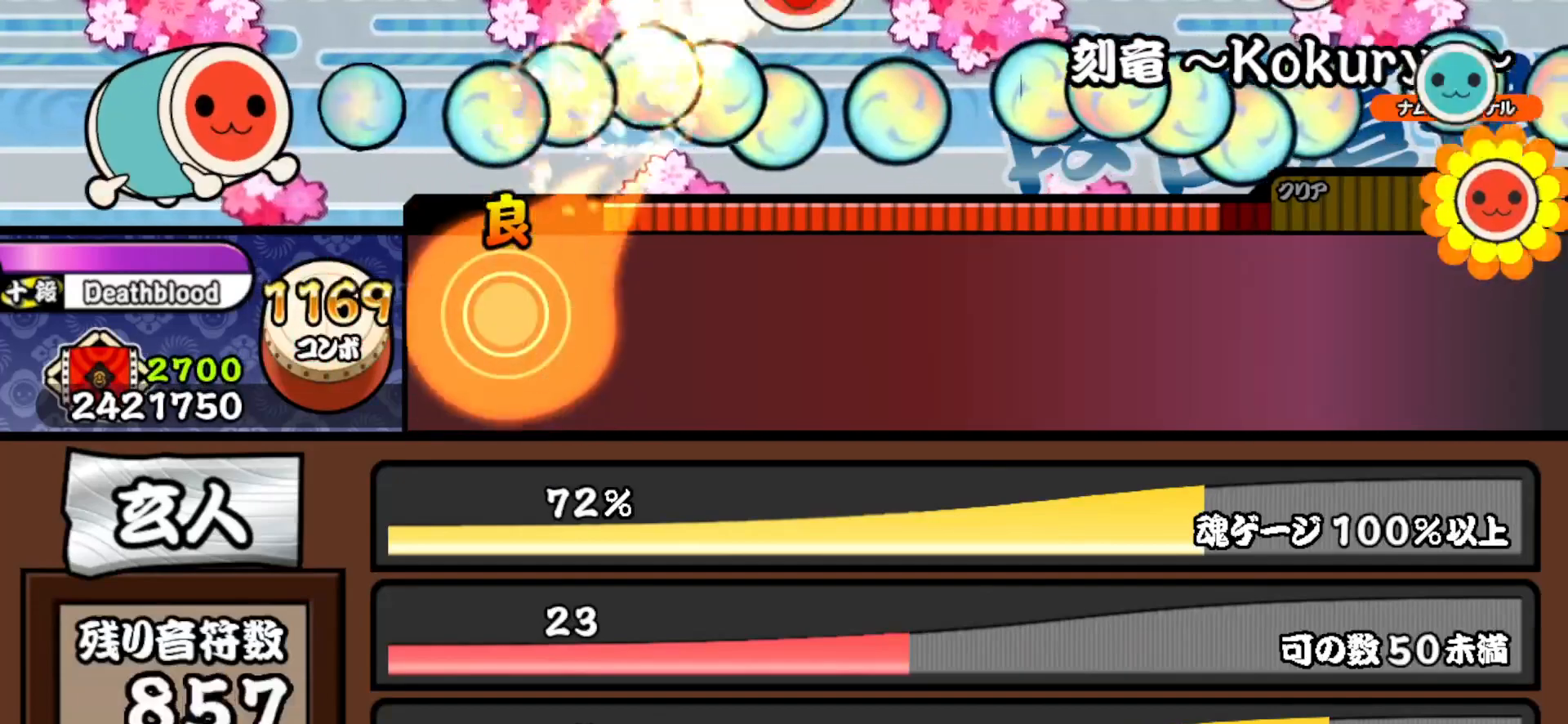
{"buttons": [], "right_stick": "center", "events": [[33, "SQUARE", "up"]]}
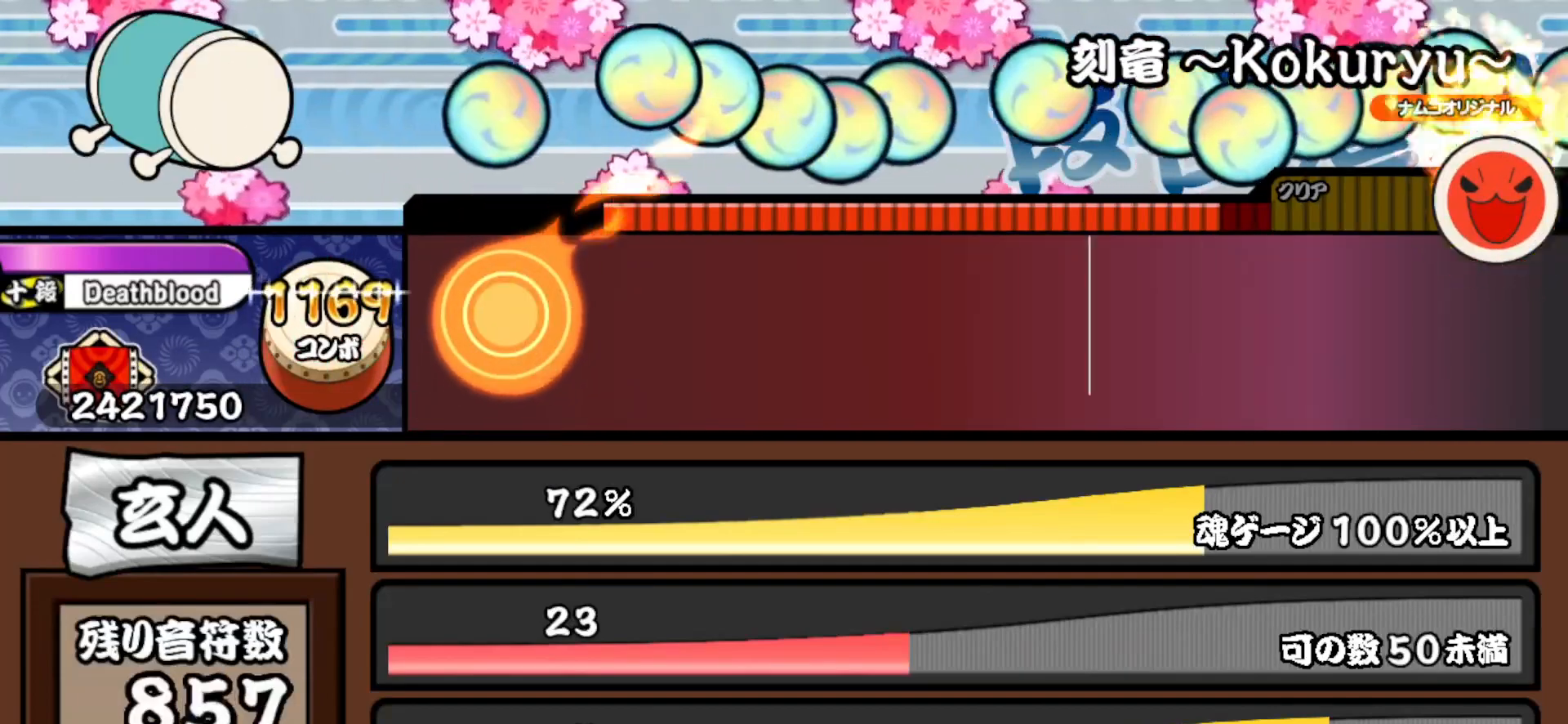
{"buttons": [], "right_stick": "center", "events": []}
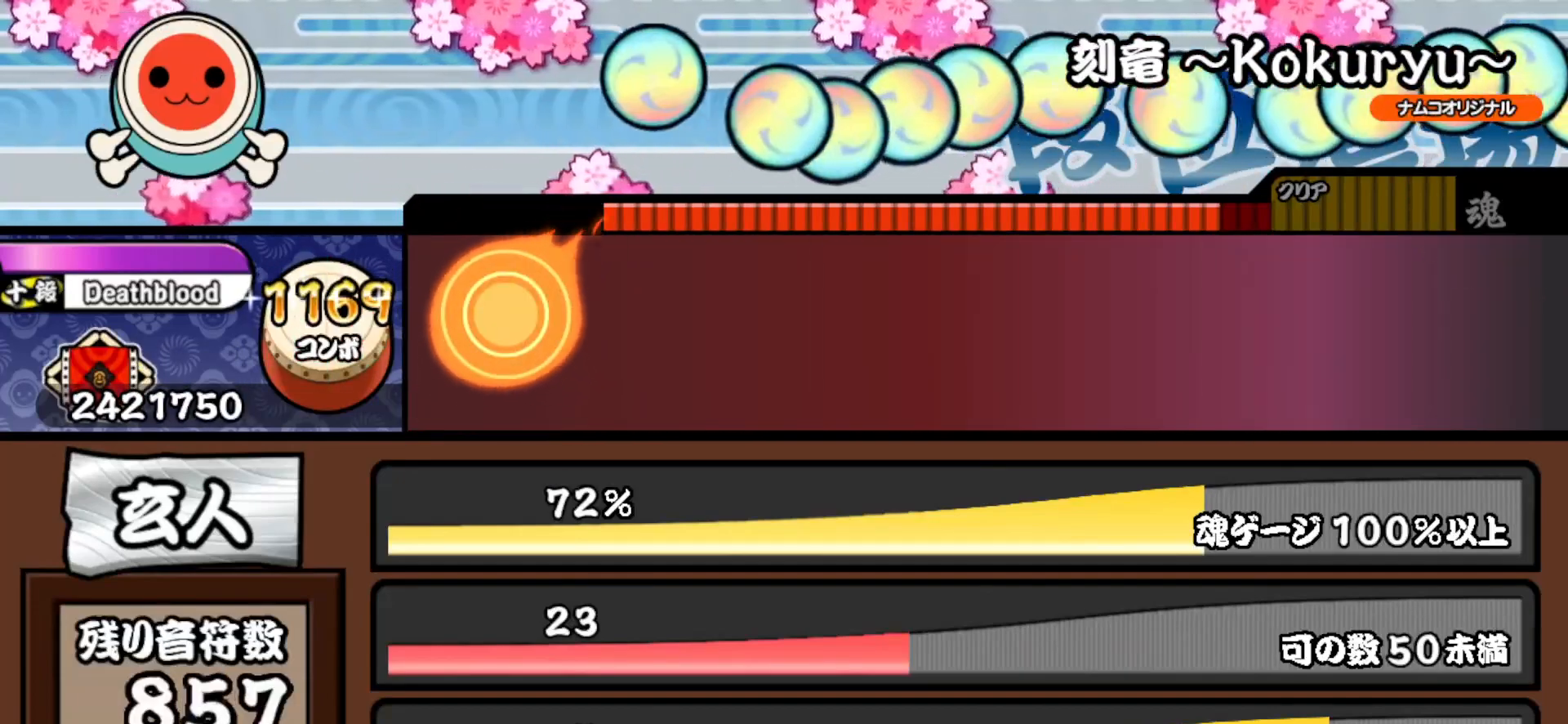
{"buttons": [], "right_stick": "center", "events": []}
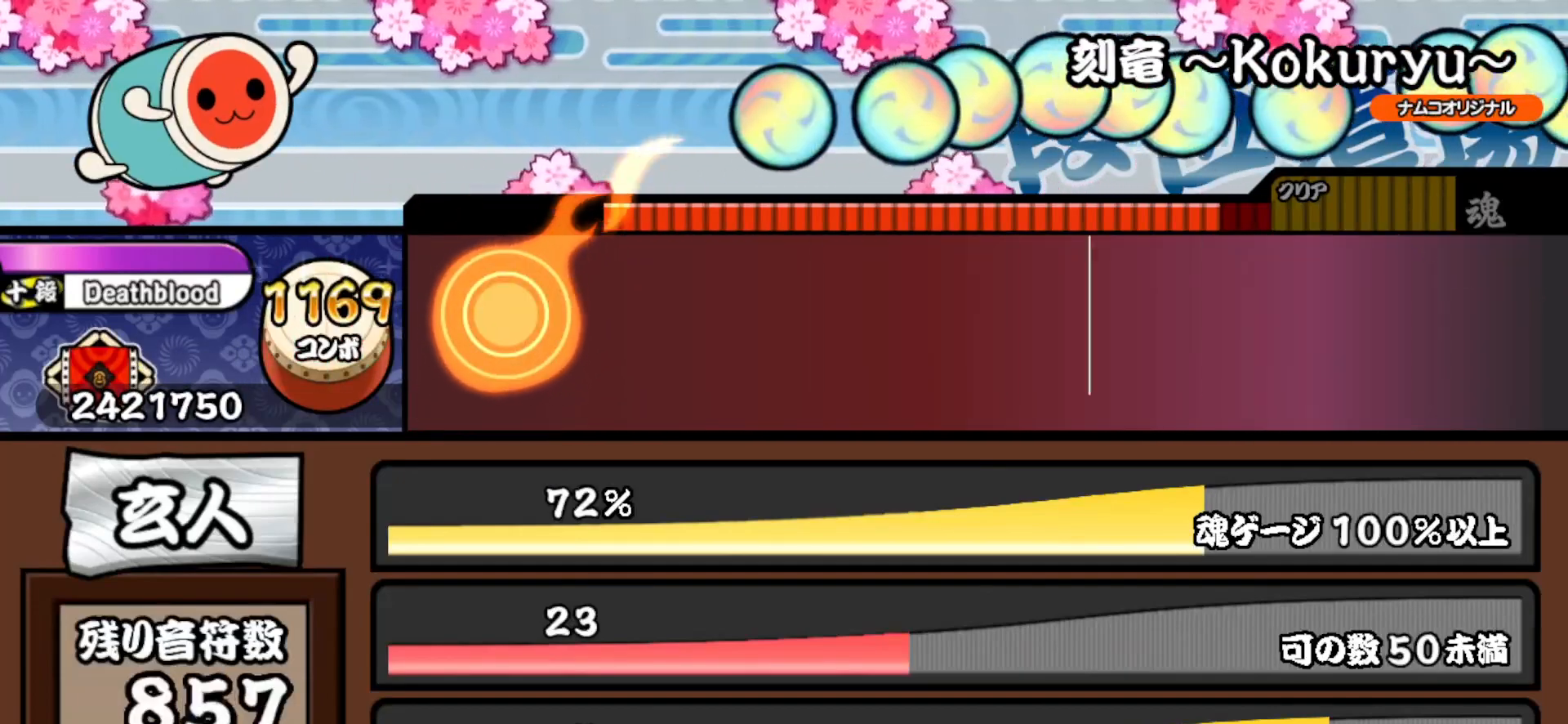
{"buttons": [], "right_stick": "center", "events": []}
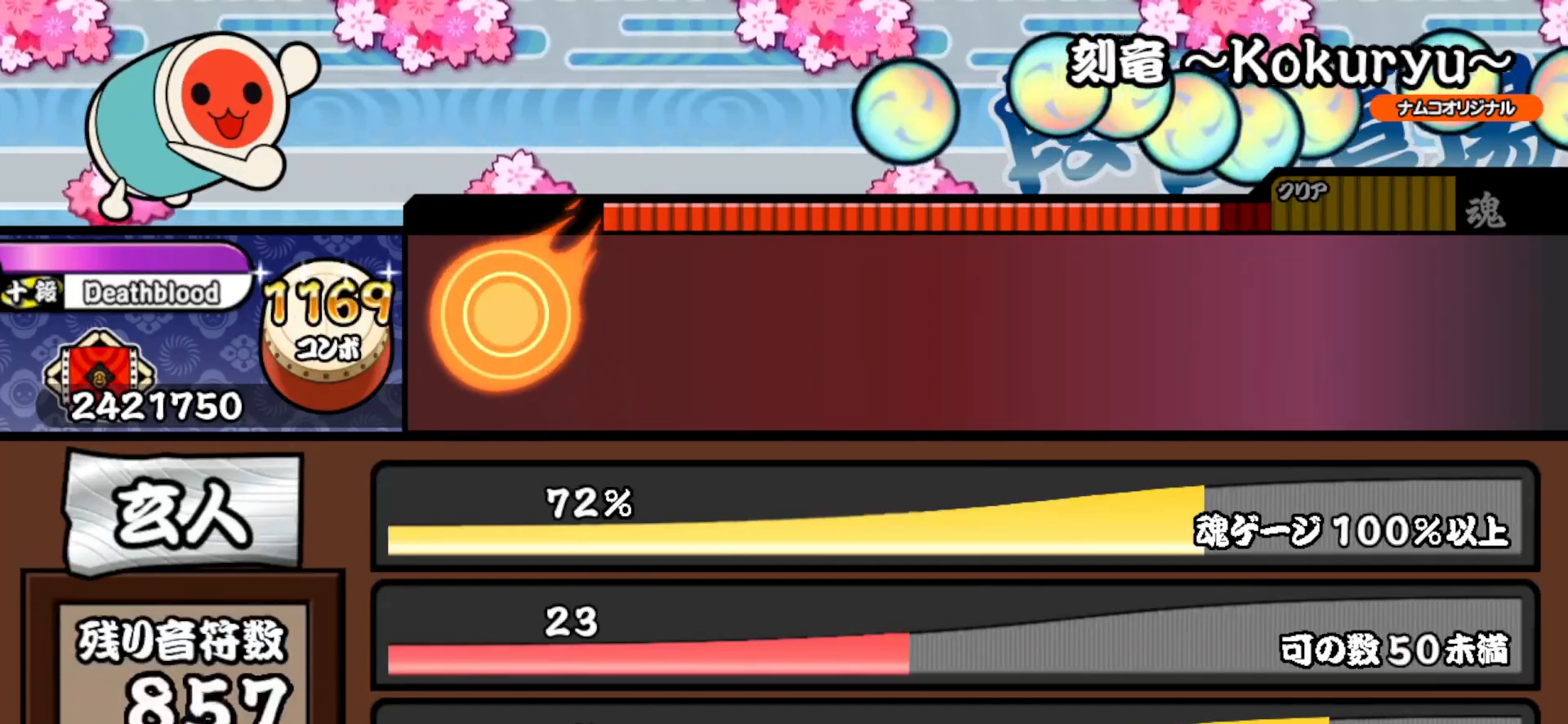
{"buttons": [], "right_stick": "center", "events": []}
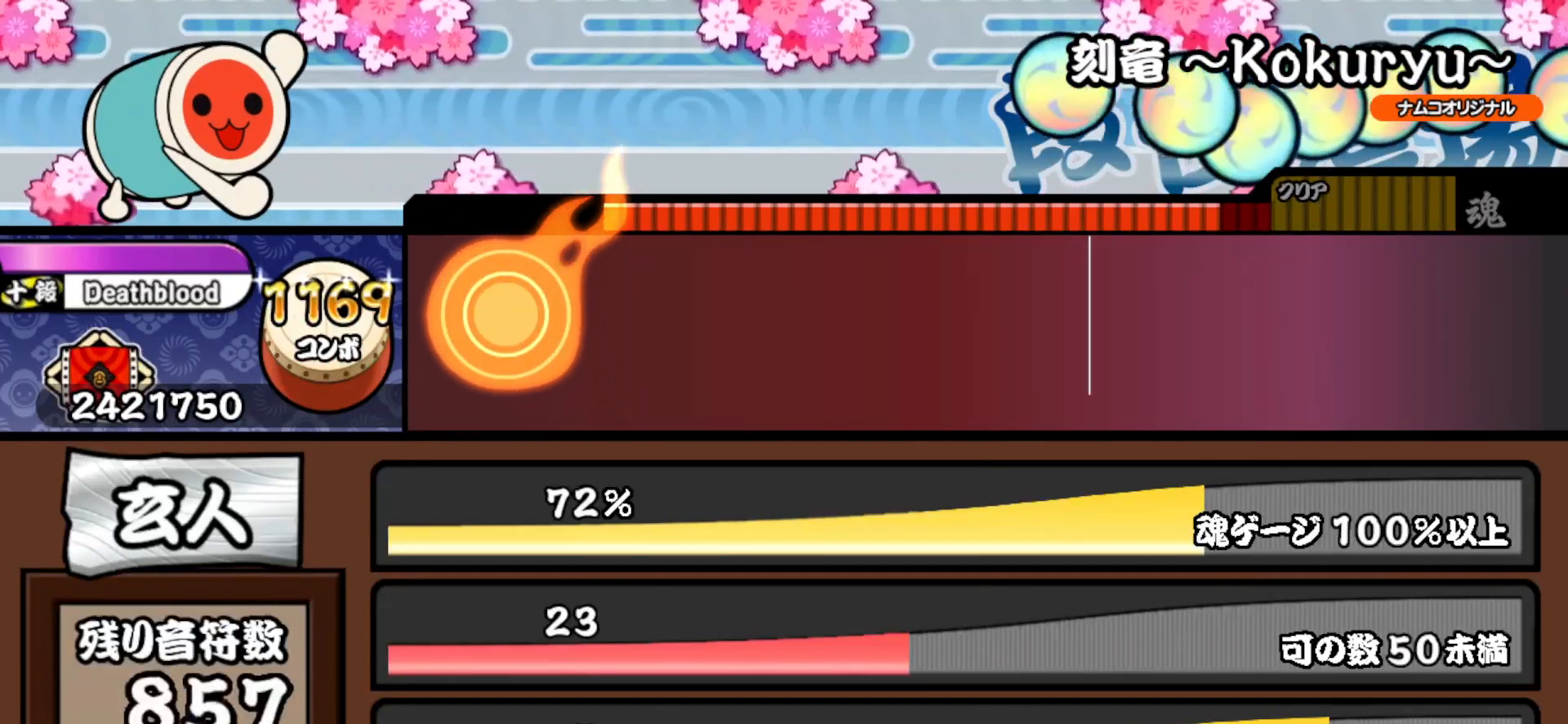
{"buttons": [], "right_stick": "center", "events": []}
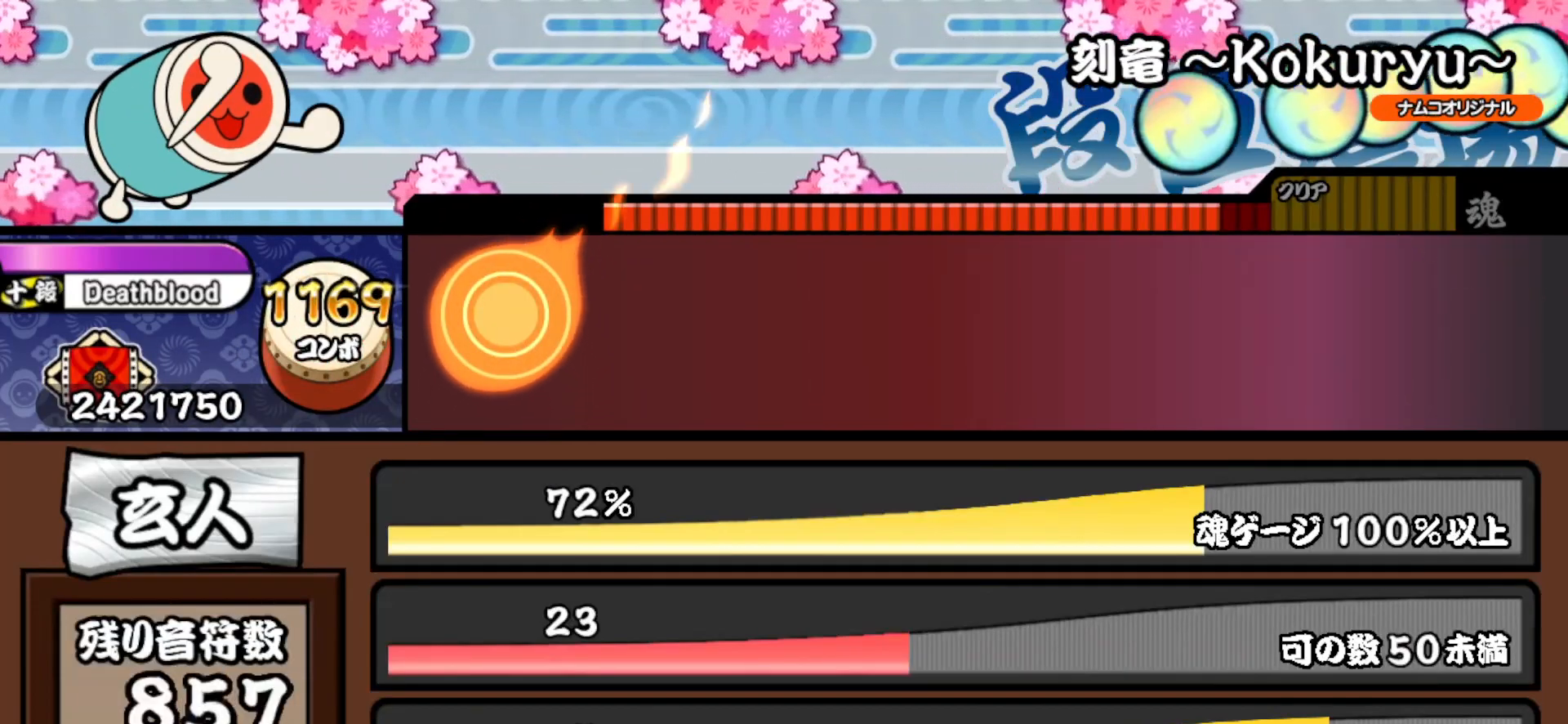
{"buttons": [], "right_stick": "center", "events": []}
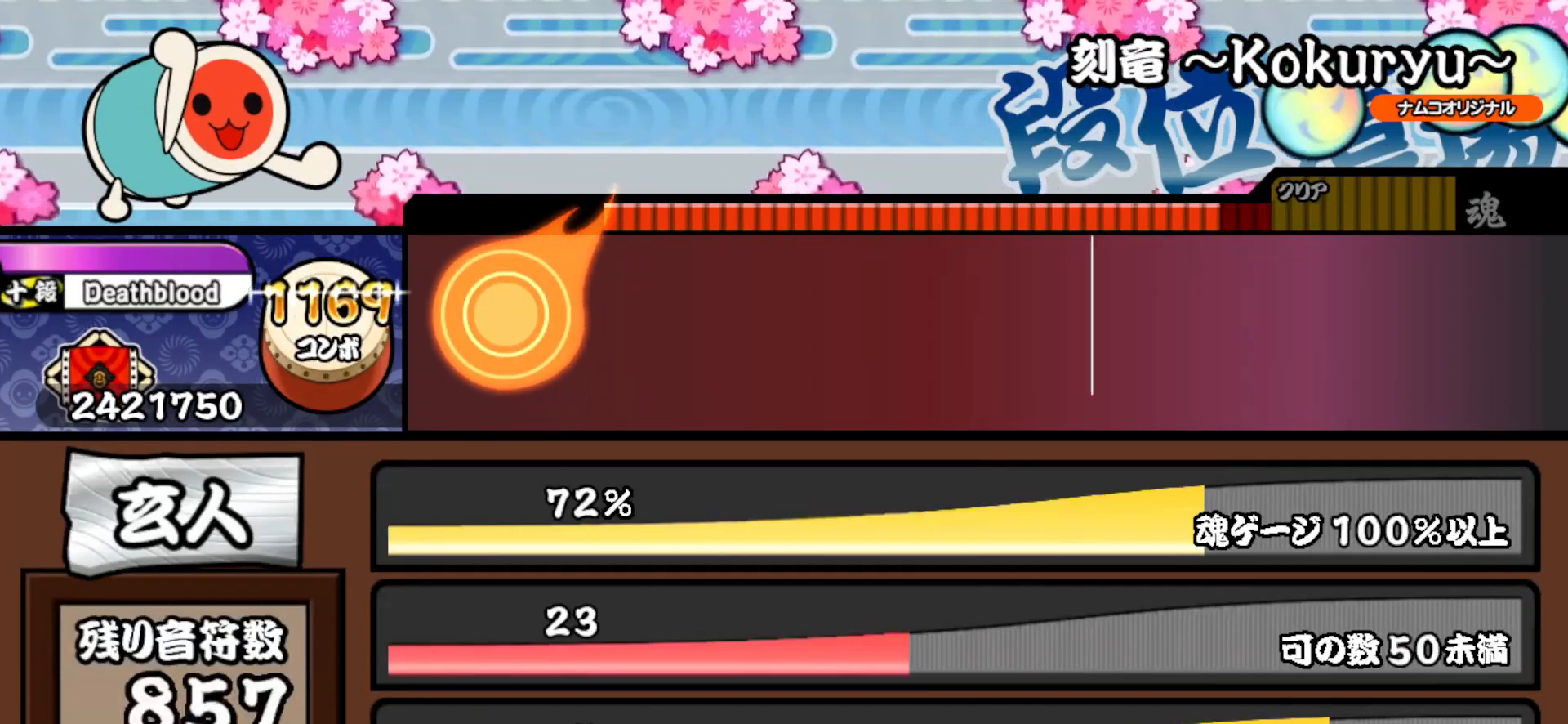
{"buttons": [], "right_stick": "center", "events": []}
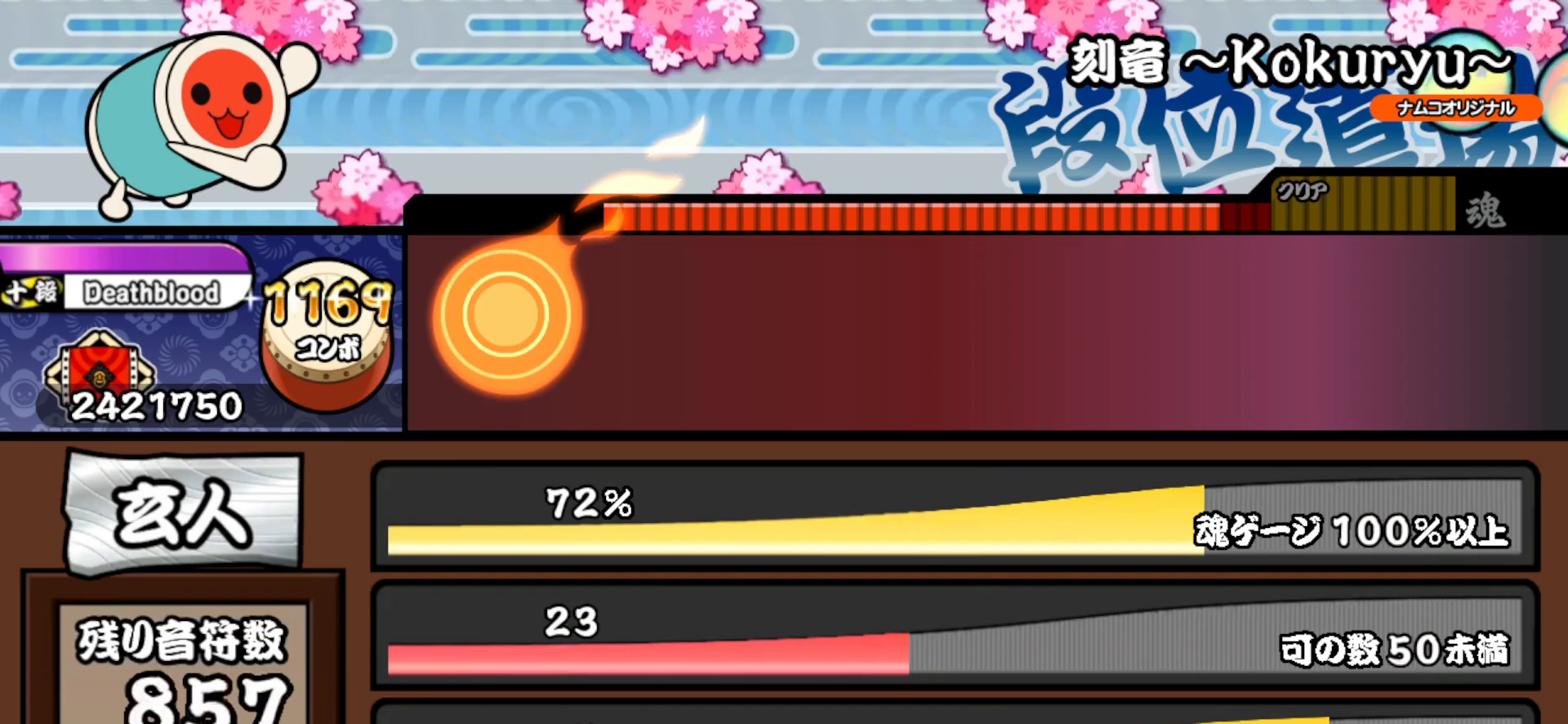
{"buttons": [], "right_stick": "center", "events": []}
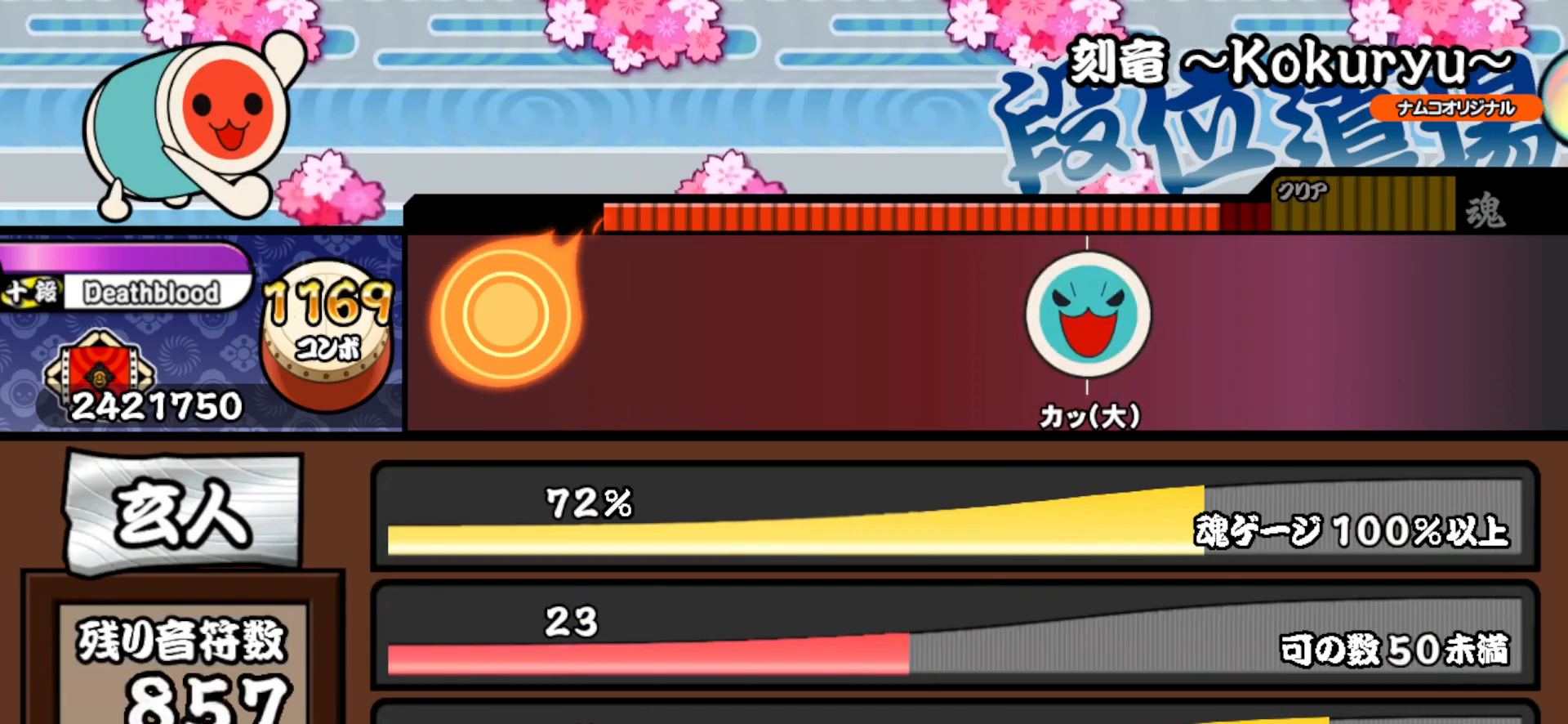
{"buttons": ["TRIANGLE"], "right_stick": "center", "events": [[300, "TRIANGLE", "down"]]}
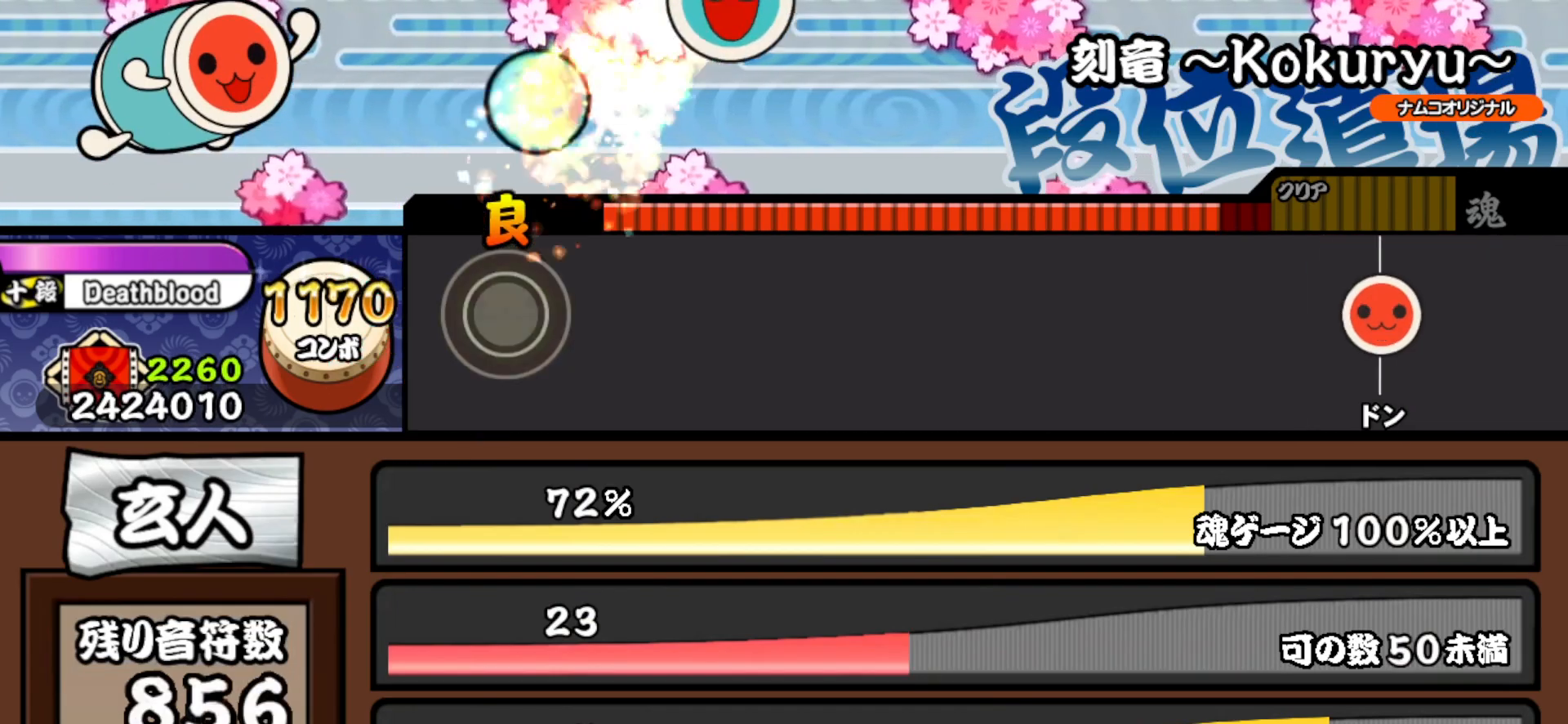
{"buttons": [], "right_stick": "center", "events": [[33, "TRIANGLE", "up"], [283, "TRIANGLE", "down"], [483, "TRIANGLE", "up"]]}
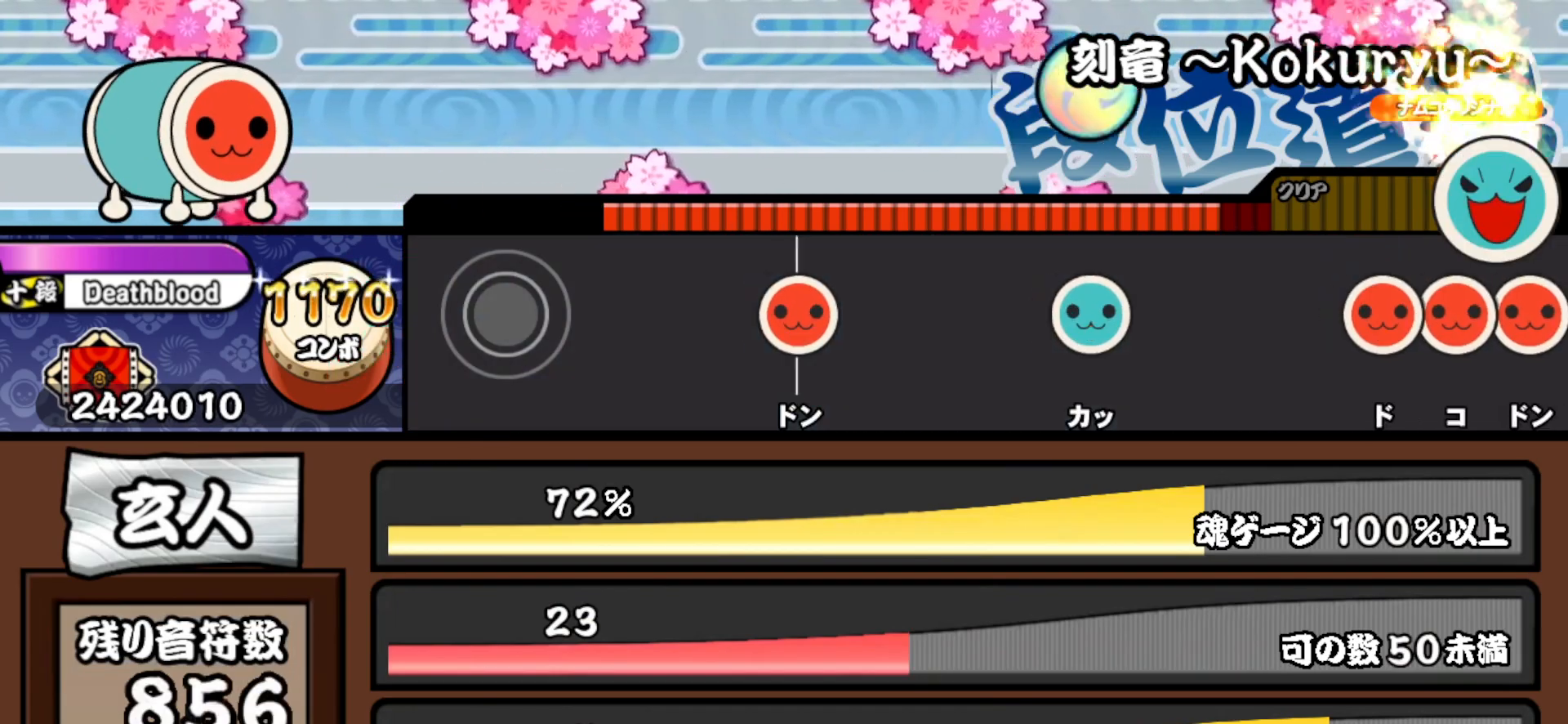
{"buttons": [], "right_stick": "center", "events": [[267, "SQUARE", "down"], [417, "SQUARE", "up"]]}